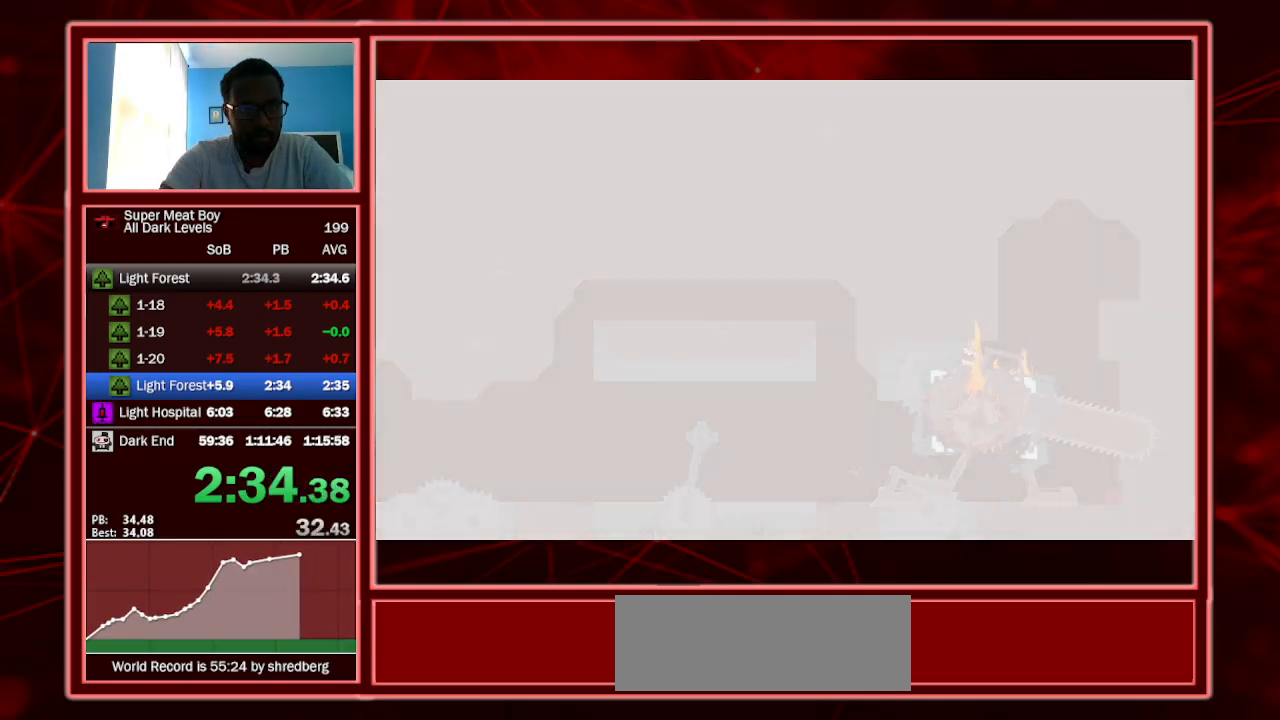
Gameplay with keyboard; each line is a JSON object with the keys held at the frame after it. "events" lists presses ("down") and releases ("up") of "a", "escape", "left", "p", "right", "s", "shift" and "space" between this image and that frame as [ms after this image, input, new state], when the widget could be followed in between. No other keys are recorded. Mouse input is not recorded.
{"keys": ["space"], "events": [[233, "space", "down"], [300, "space", "up"], [333, "space", "down"], [433, "space", "up"], [500, "space", "down"]]}
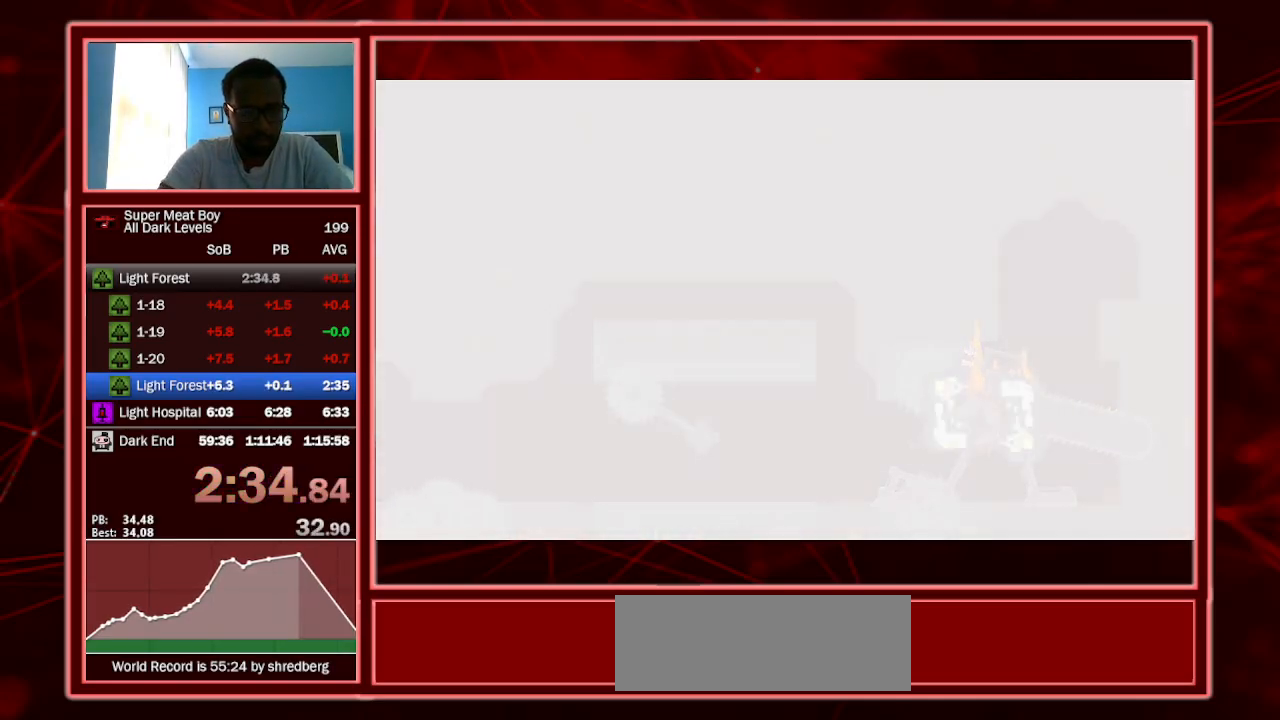
{"keys": [], "events": [[100, "space", "up"], [133, "space", "down"], [233, "space", "up"], [267, "space", "down"], [367, "space", "up"], [433, "space", "down"], [500, "space", "up"]]}
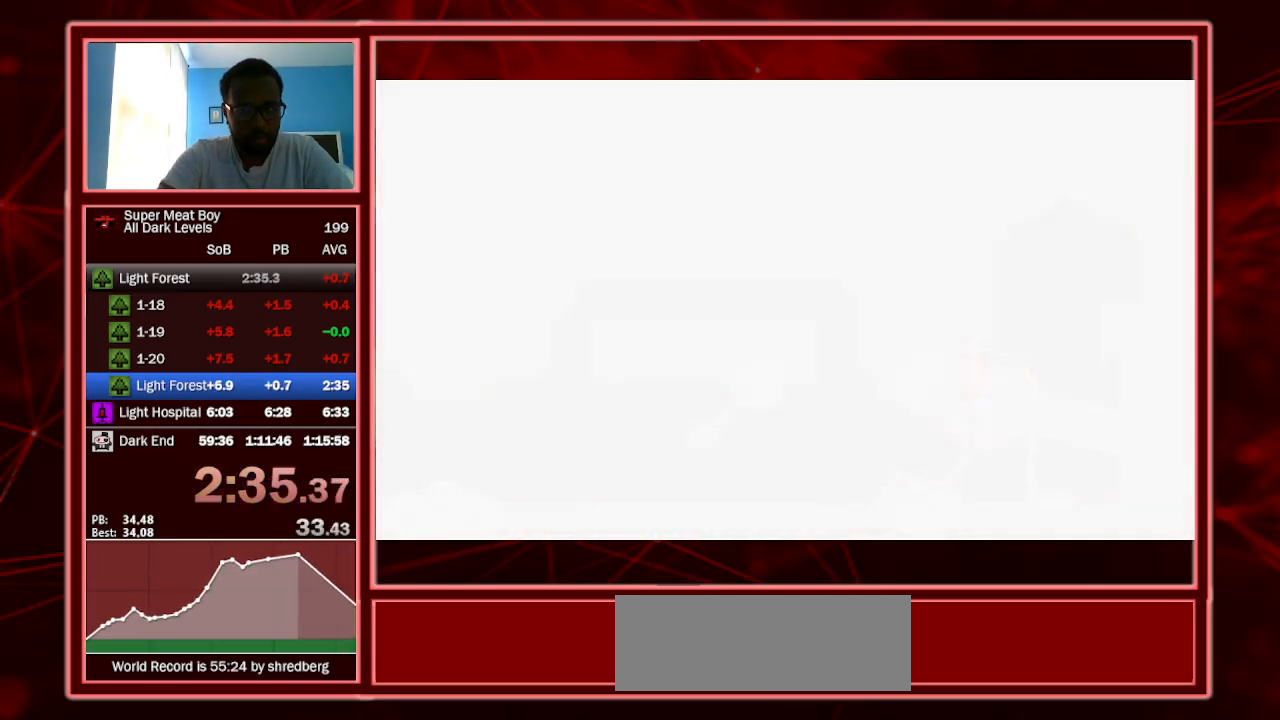
{"keys": ["space"], "events": [[67, "space", "down"], [133, "space", "up"], [200, "space", "down"], [233, "space", "up"], [333, "space", "down"], [367, "space", "up"], [433, "space", "down"]]}
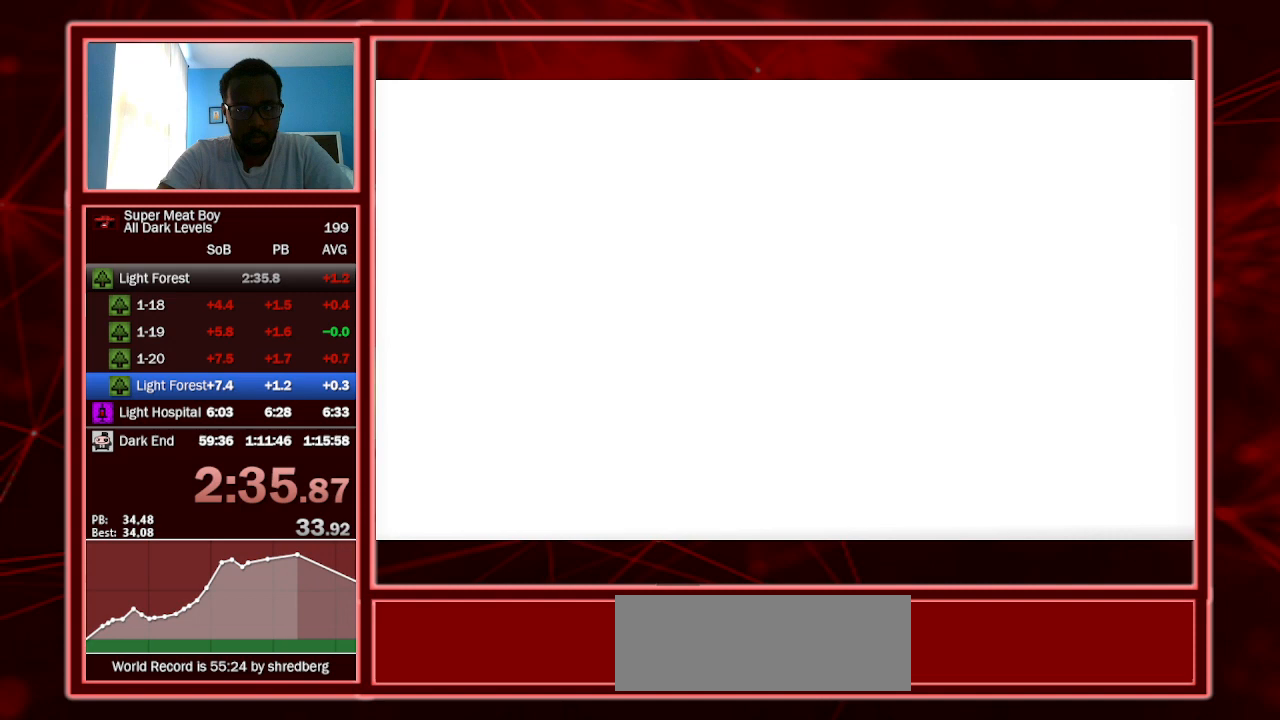
{"keys": ["space"], "events": [[33, "space", "up"], [67, "space", "down"], [167, "space", "up"], [200, "space", "down"], [300, "space", "up"], [367, "space", "down"], [400, "a", "down"], [400, "space", "up"], [500, "a", "up"], [500, "space", "down"]]}
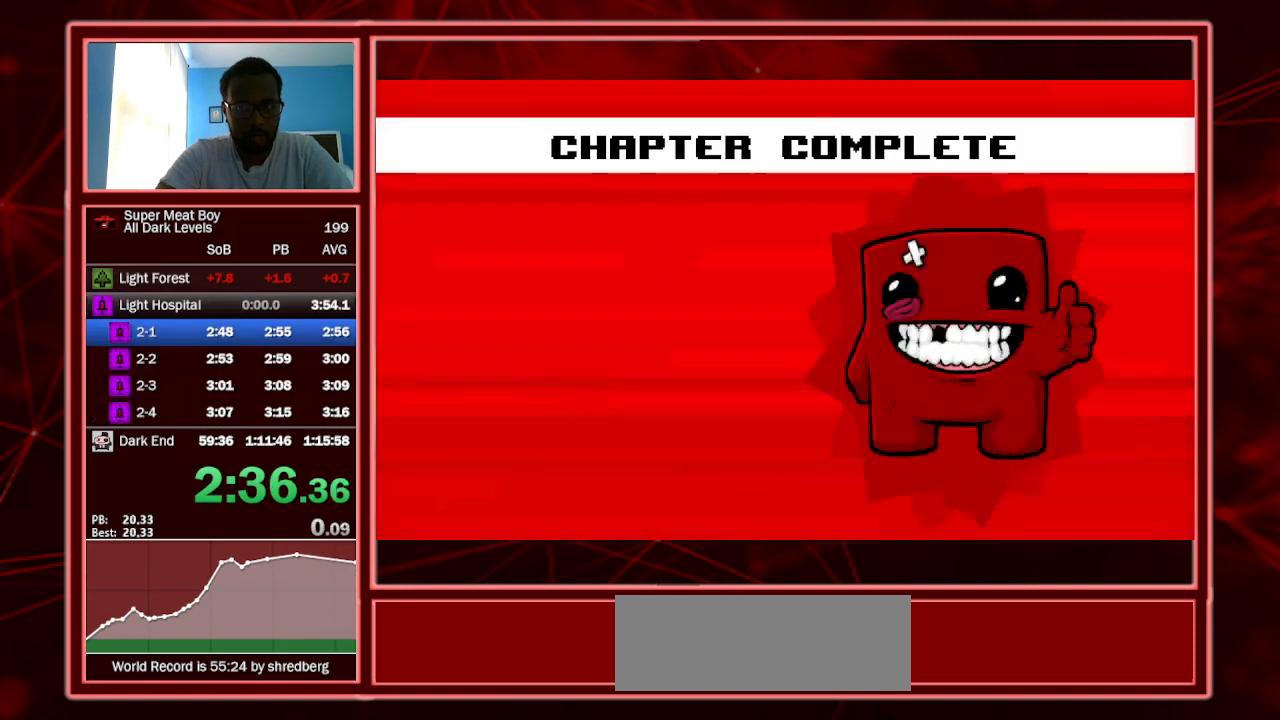
{"keys": [], "events": [[33, "space", "up"], [133, "space", "down"], [200, "space", "up"], [267, "space", "down"], [367, "space", "up"], [400, "space", "down"], [500, "space", "up"]]}
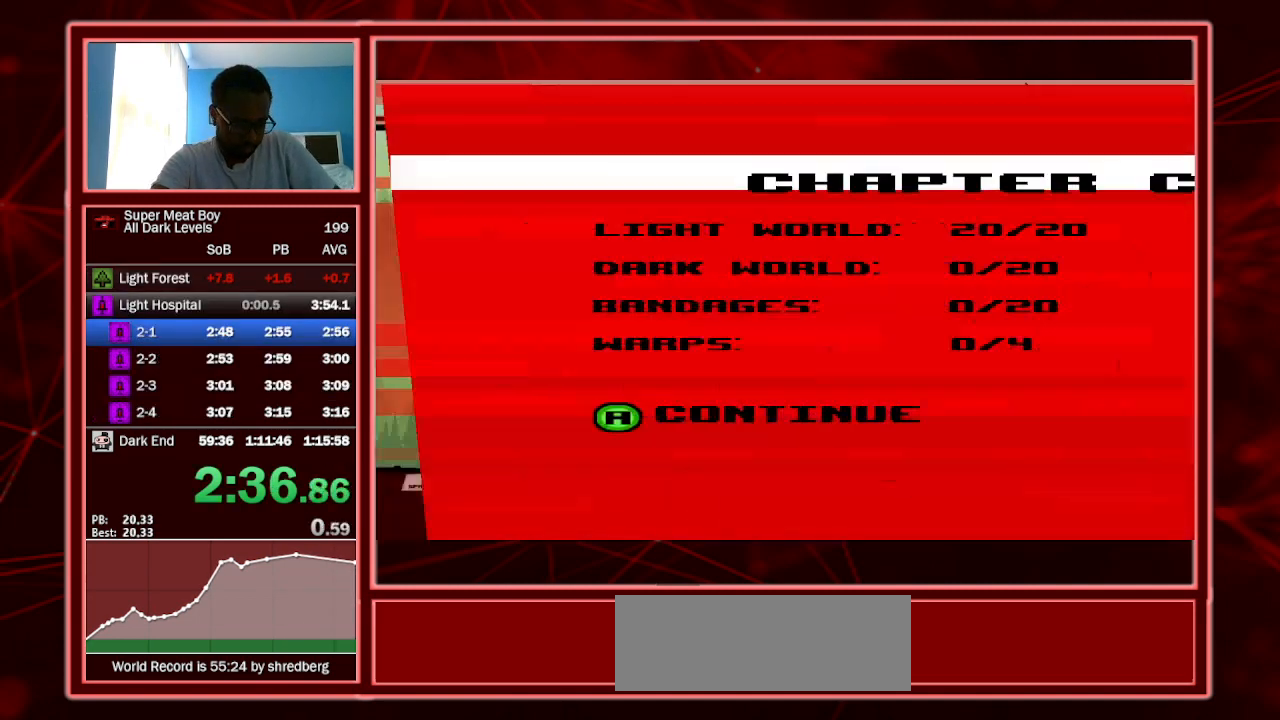
{"keys": [], "events": [[67, "space", "down"], [167, "space", "up"], [200, "space", "down"], [300, "space", "up"], [400, "space", "down"], [467, "space", "up"]]}
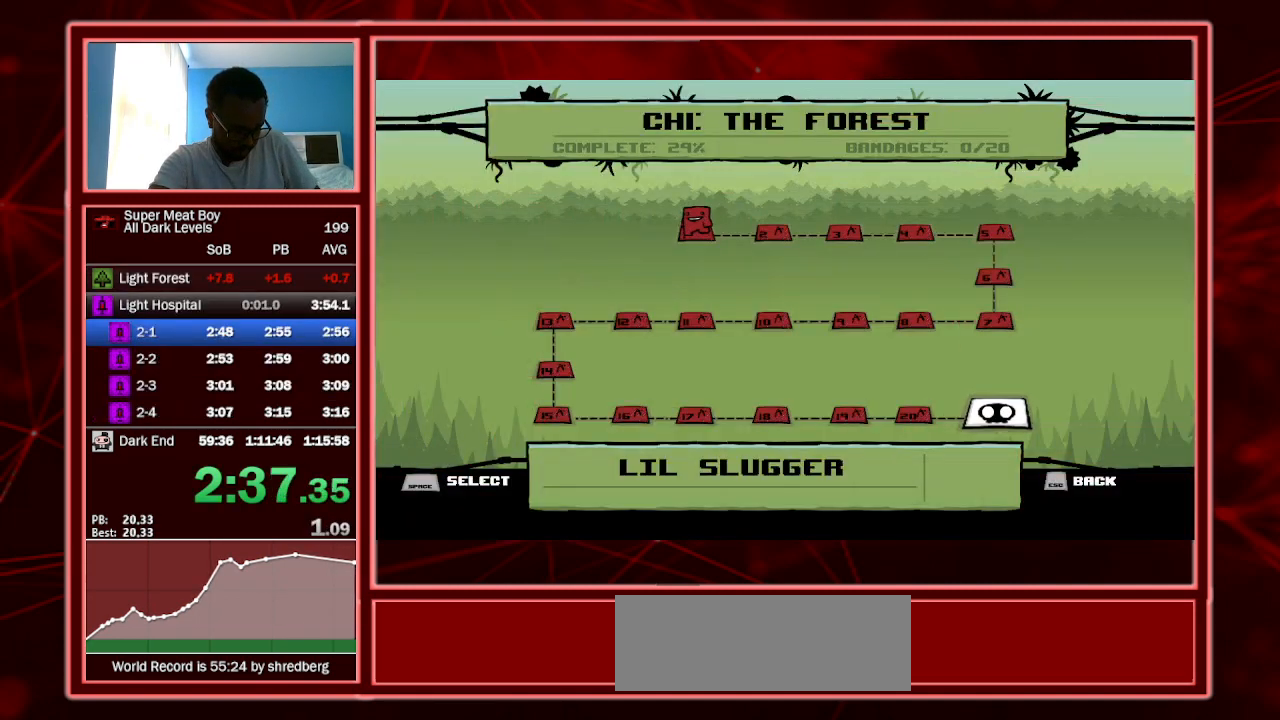
{"keys": [], "events": [[33, "space", "down"], [100, "space", "up"], [200, "space", "down"], [267, "space", "up"], [367, "space", "down"], [433, "space", "up"]]}
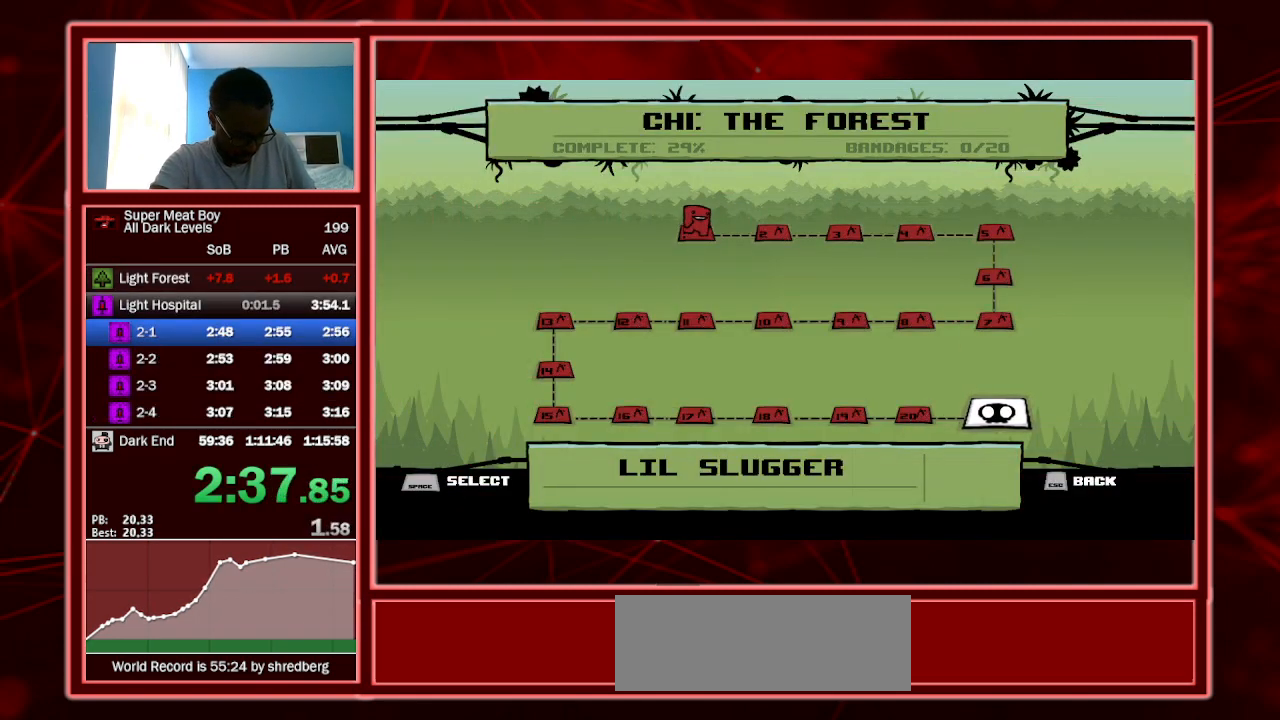
{"keys": ["space"], "events": [[33, "space", "down"], [67, "space", "up"], [233, "space", "down"], [267, "space", "up"], [367, "space", "down"], [400, "space", "up"], [500, "space", "down"]]}
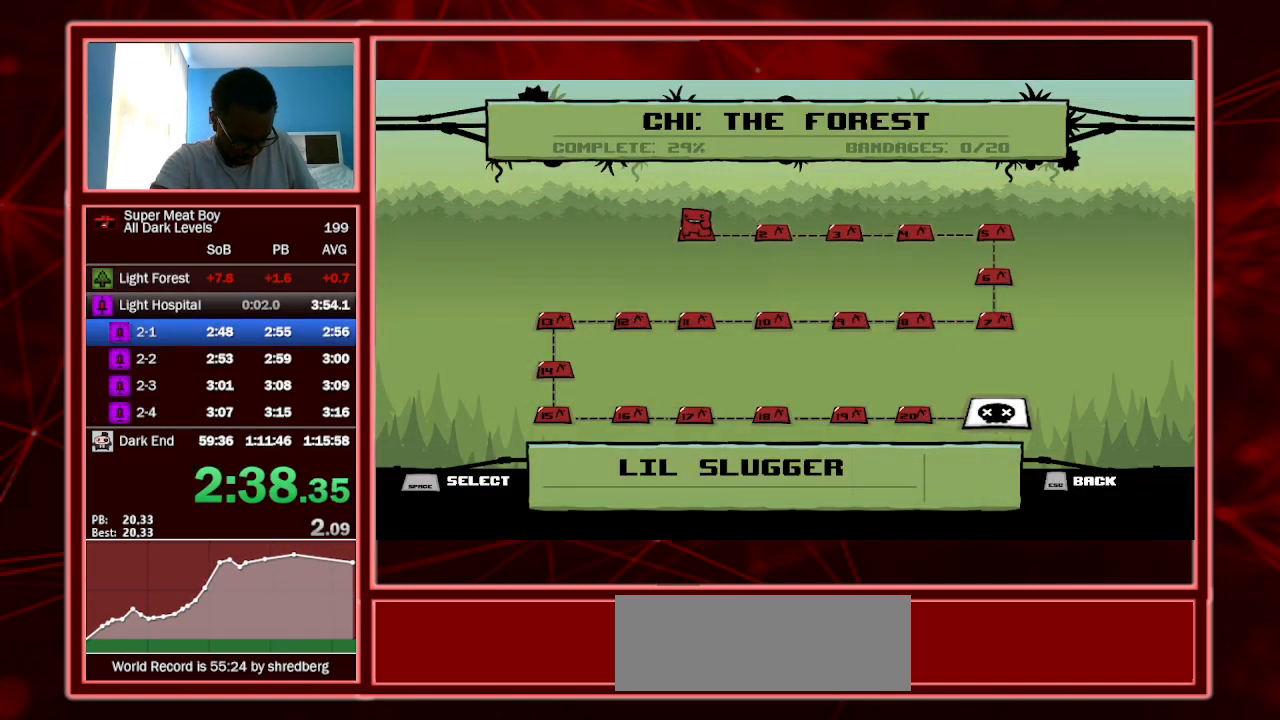
{"keys": [], "events": [[100, "space", "up"], [200, "space", "down"], [300, "space", "up"]]}
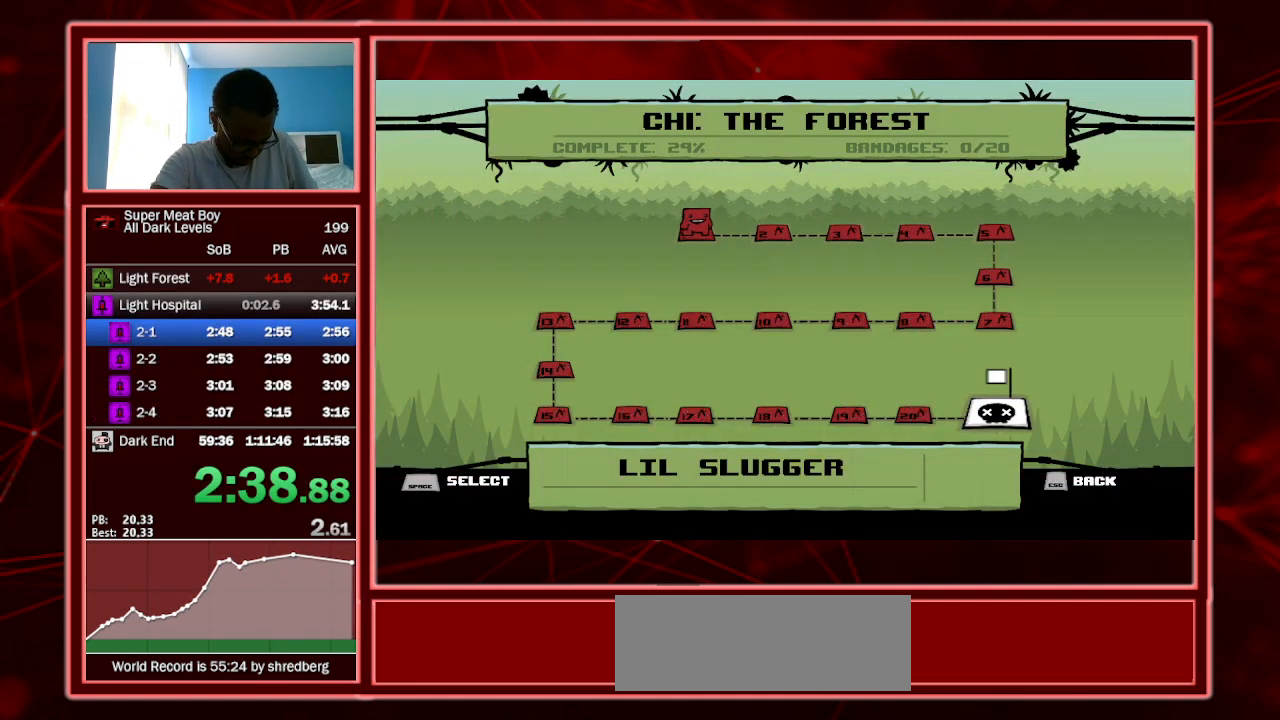
{"keys": ["space"], "events": [[33, "space", "down"], [100, "space", "up"], [167, "space", "down"], [267, "space", "up"], [300, "space", "down"], [400, "space", "up"], [467, "space", "down"]]}
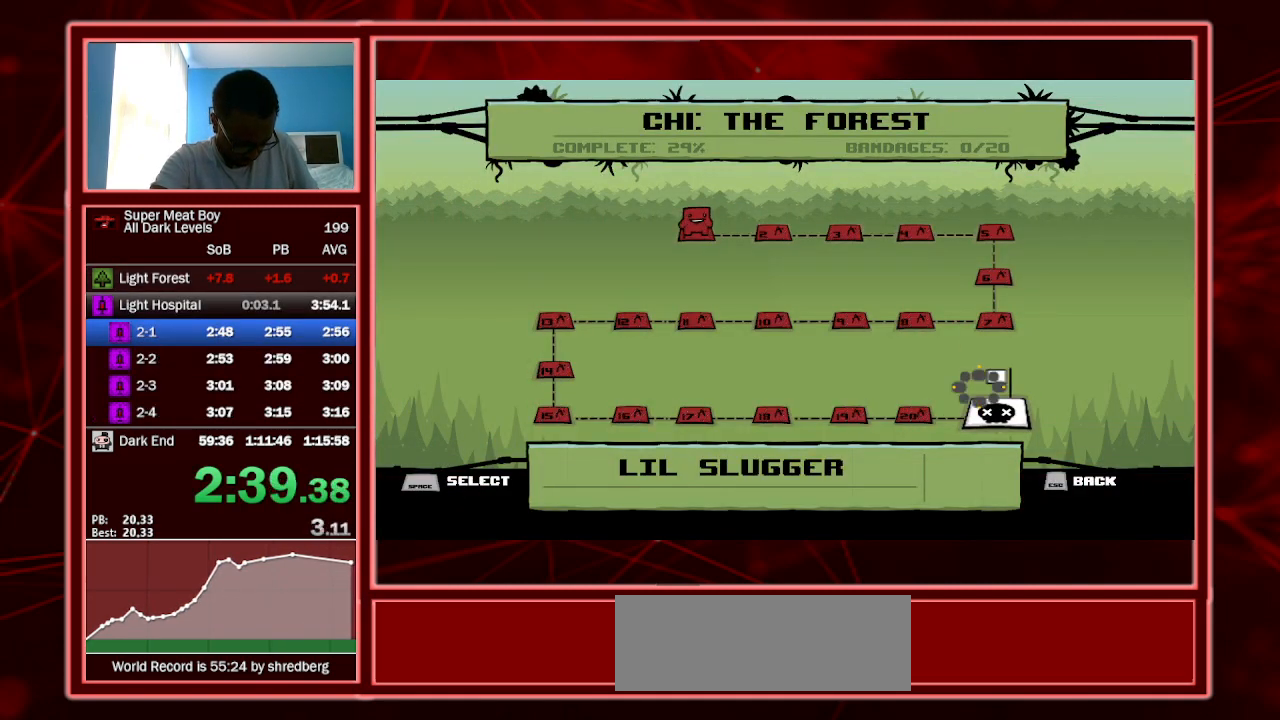
{"keys": [], "events": [[33, "space", "up"], [233, "space", "down"], [333, "space", "up"], [367, "space", "down"], [467, "space", "up"]]}
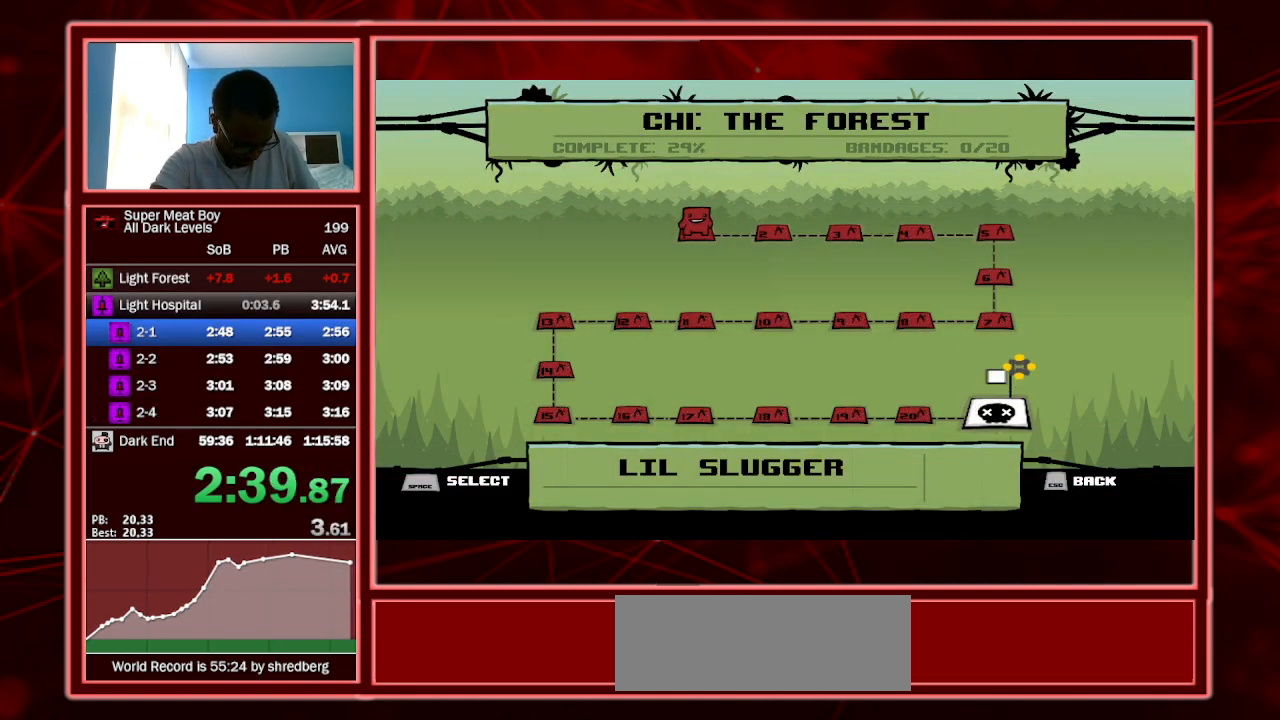
{"keys": ["space"], "events": [[100, "space", "down"], [133, "space", "up"], [300, "space", "down"], [333, "space", "up"], [433, "space", "down"]]}
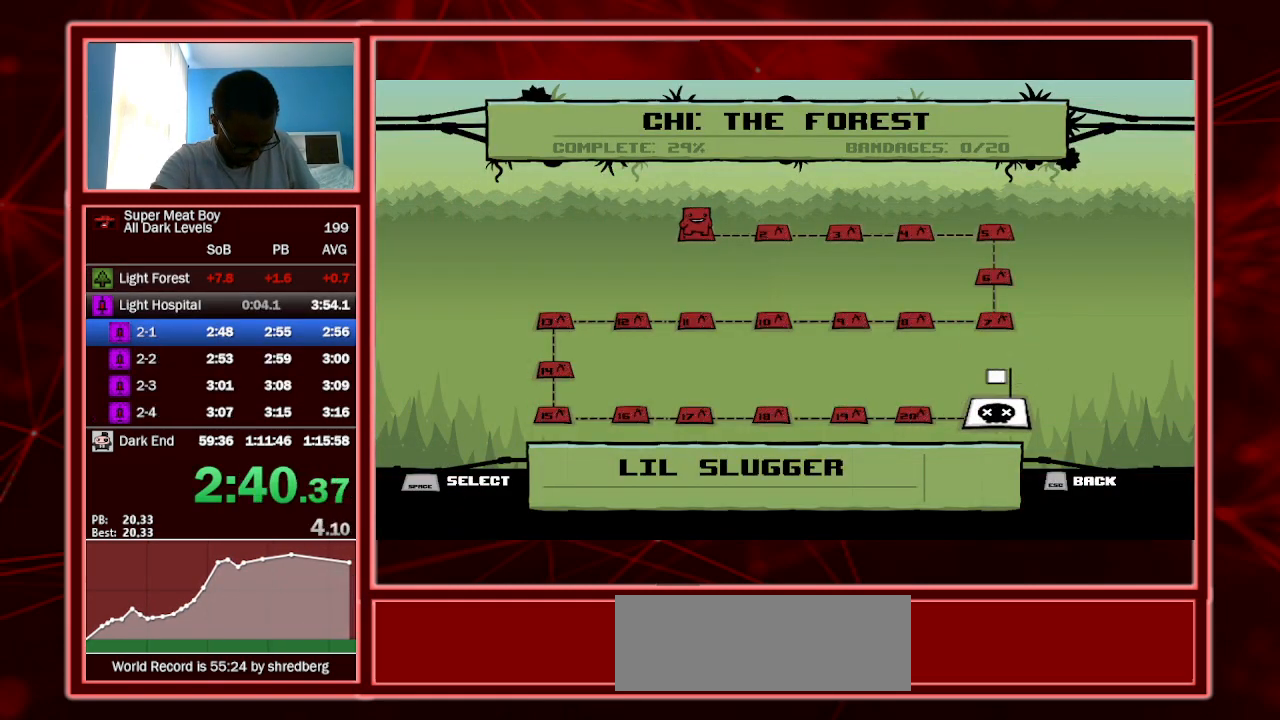
{"keys": [], "events": [[33, "space", "up"], [133, "space", "down"], [167, "space", "up"], [267, "space", "down"], [333, "space", "up"], [433, "space", "down"], [500, "space", "up"]]}
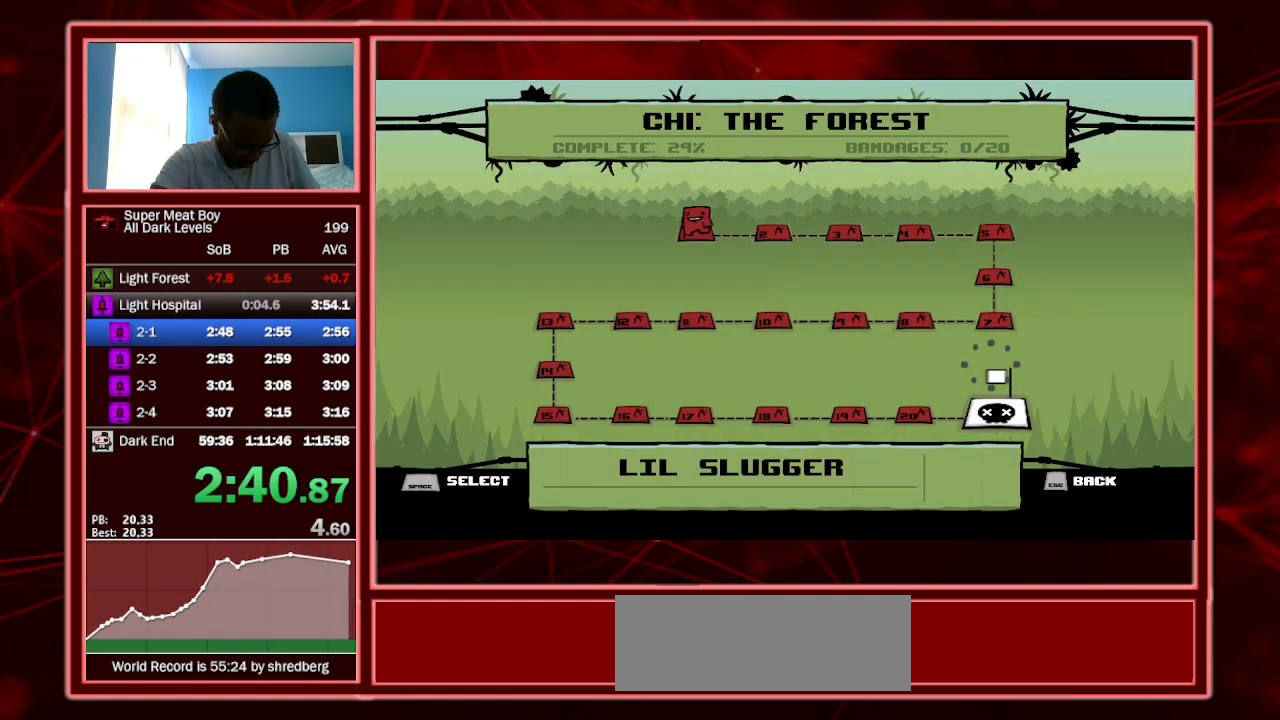
{"keys": [], "events": [[100, "space", "down"], [167, "space", "up"], [267, "space", "down"], [333, "space", "up"], [400, "space", "down"], [500, "space", "up"]]}
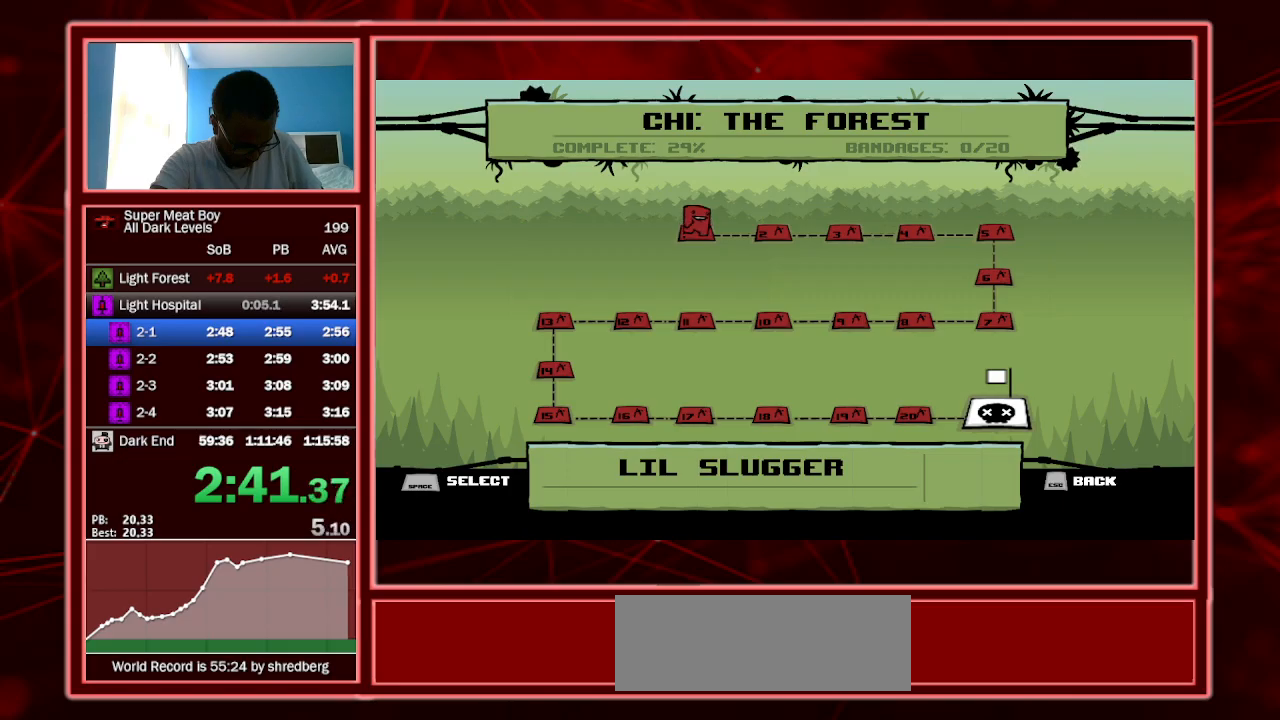
{"keys": [], "events": [[67, "space", "down"], [133, "space", "up"], [233, "space", "down"], [300, "space", "up"], [367, "space", "down"], [467, "space", "up"]]}
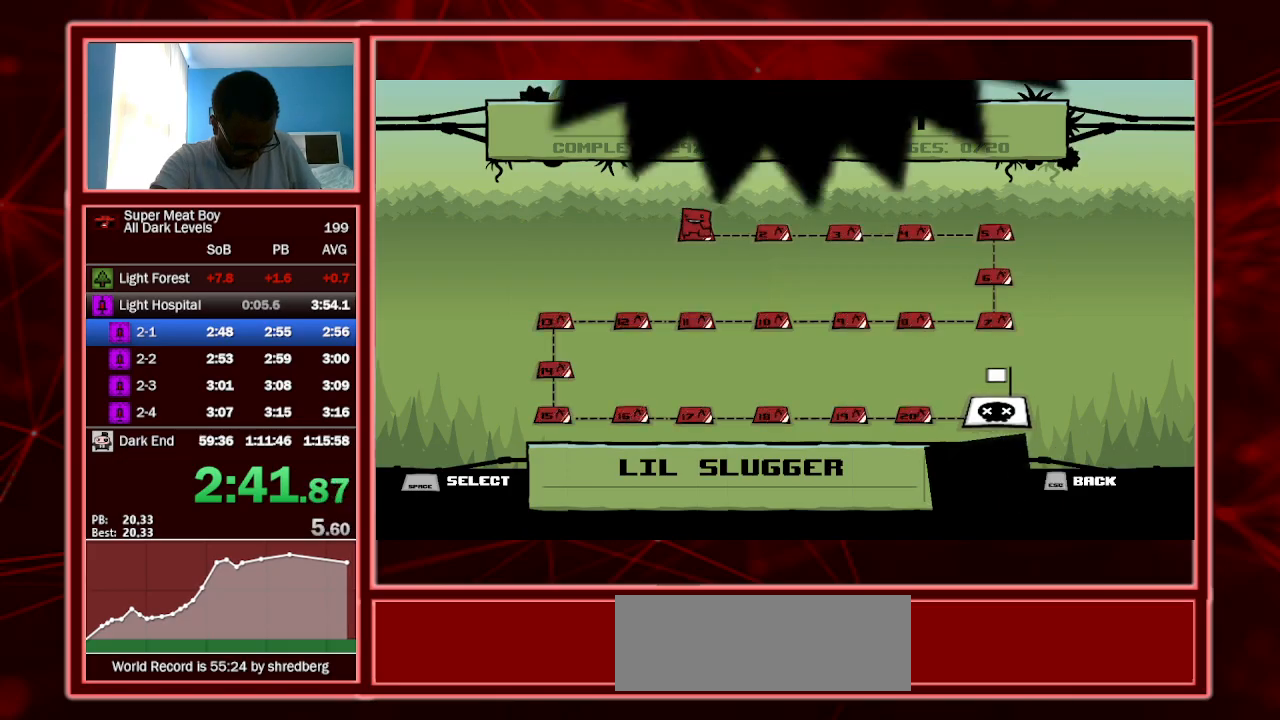
{"keys": ["space"], "events": [[33, "space", "down"], [100, "space", "up"], [200, "space", "down"], [267, "space", "up"], [367, "space", "down"], [433, "space", "up"], [500, "space", "down"]]}
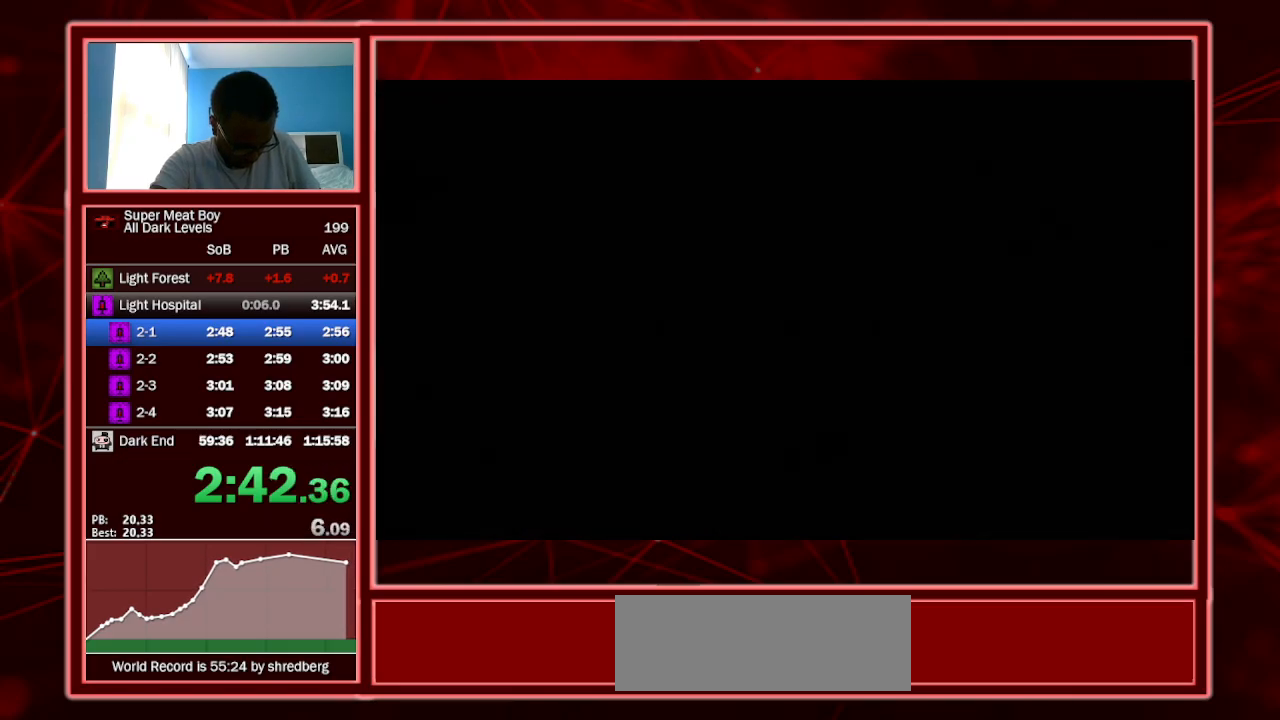
{"keys": ["space"], "events": [[100, "space", "up"], [200, "space", "down"], [267, "space", "up"], [300, "space", "down"], [400, "space", "up"], [467, "space", "down"]]}
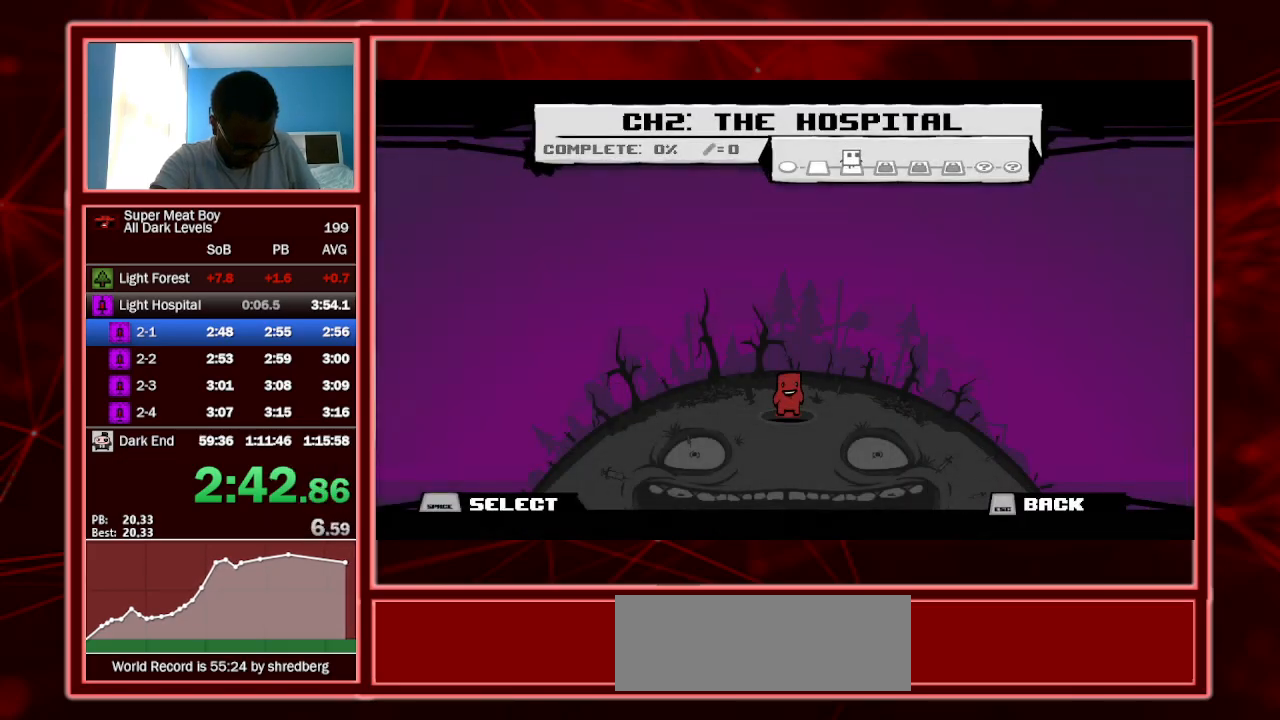
{"keys": ["space"], "events": [[67, "space", "up"], [133, "space", "down"], [200, "space", "up"], [300, "space", "down"], [333, "space", "up"], [433, "space", "down"]]}
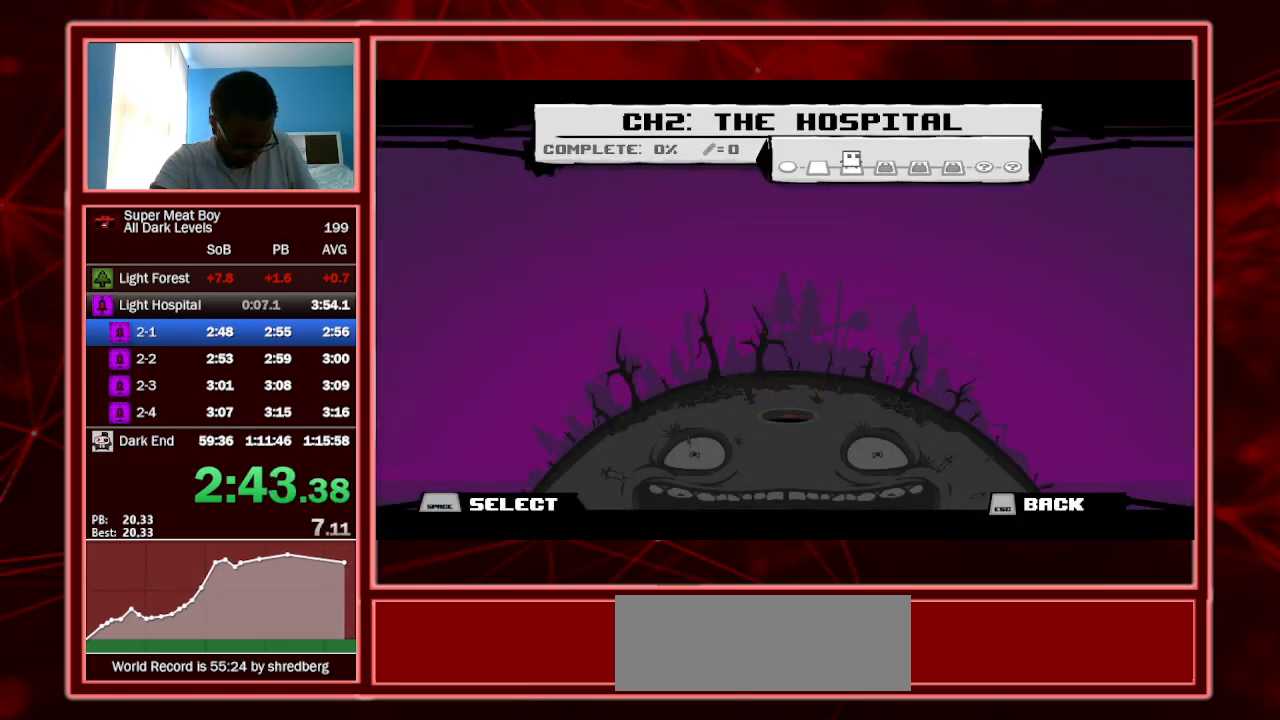
{"keys": ["space"], "events": [[33, "space", "up"], [67, "space", "down"], [167, "space", "up"], [267, "space", "down"], [367, "space", "up"], [467, "space", "down"]]}
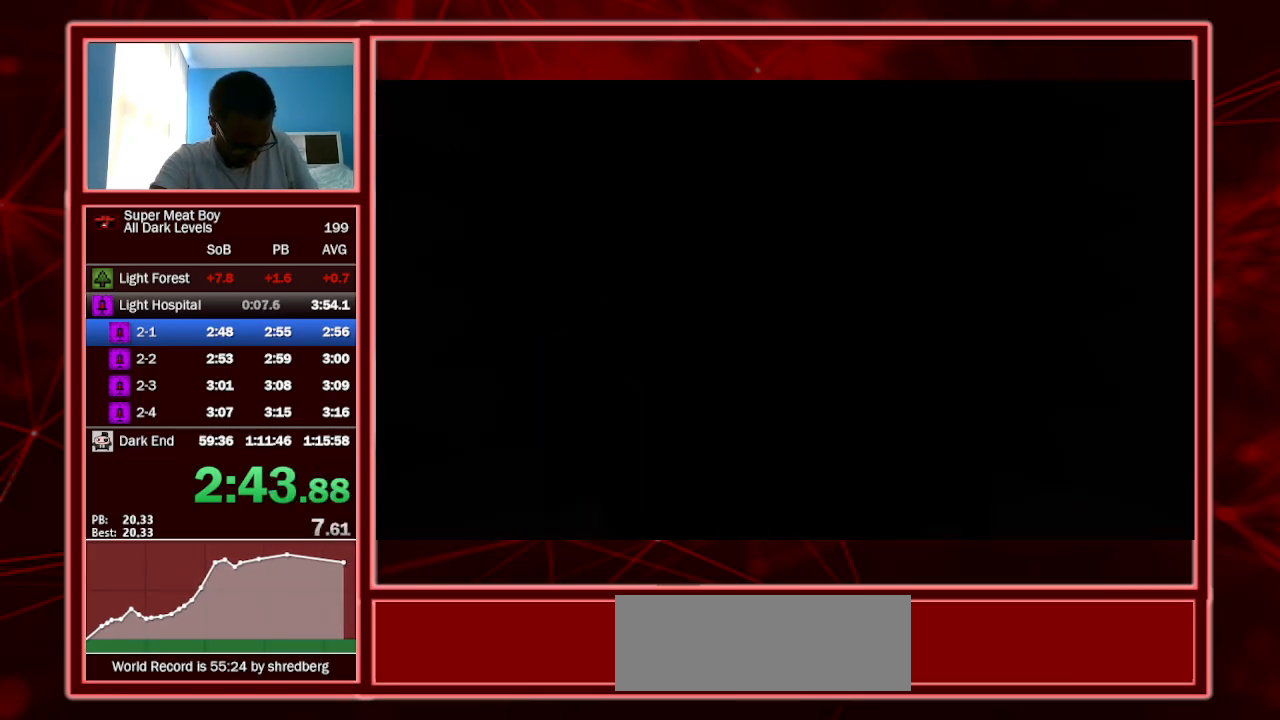
{"keys": [], "events": [[100, "space", "up"], [167, "space", "down"], [267, "space", "up"], [367, "space", "down"], [467, "space", "up"]]}
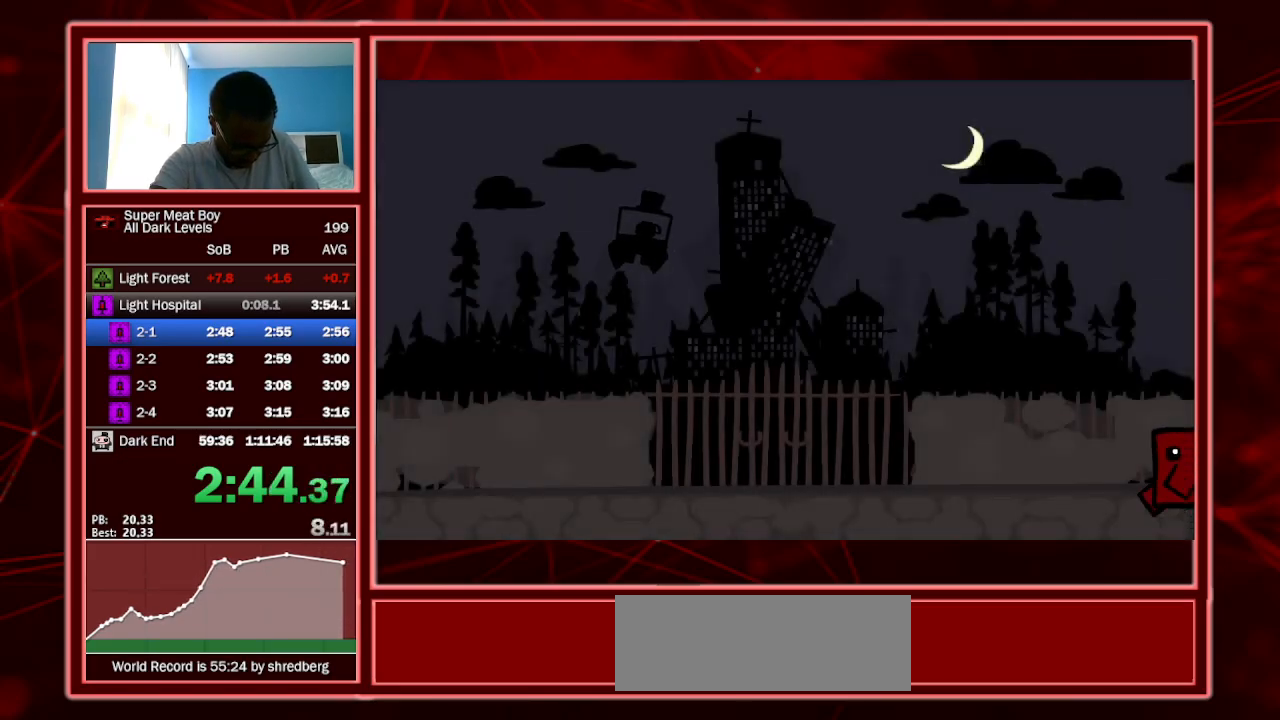
{"keys": [], "events": [[67, "space", "down"], [100, "space", "up"], [233, "space", "down"], [333, "space", "up"], [367, "space", "down"], [467, "space", "up"]]}
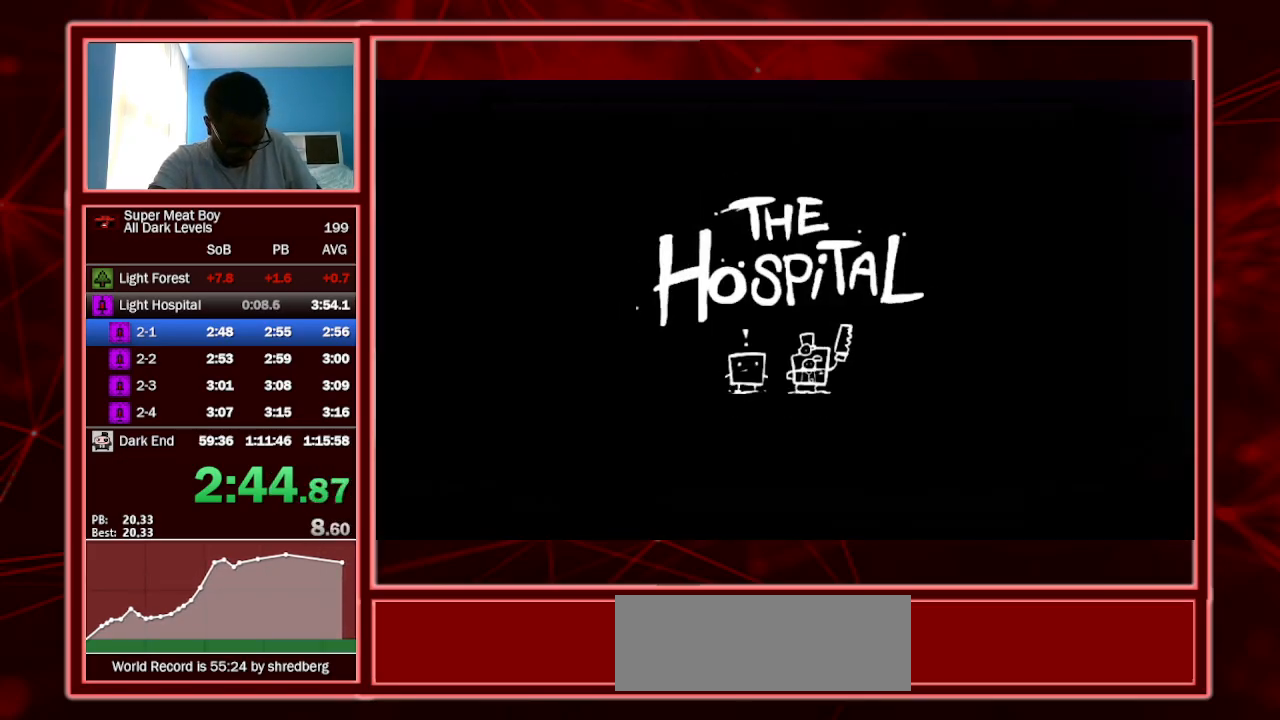
{"keys": ["space"], "events": [[67, "space", "down"], [167, "space", "up"], [267, "space", "down"], [333, "space", "up"], [433, "space", "down"]]}
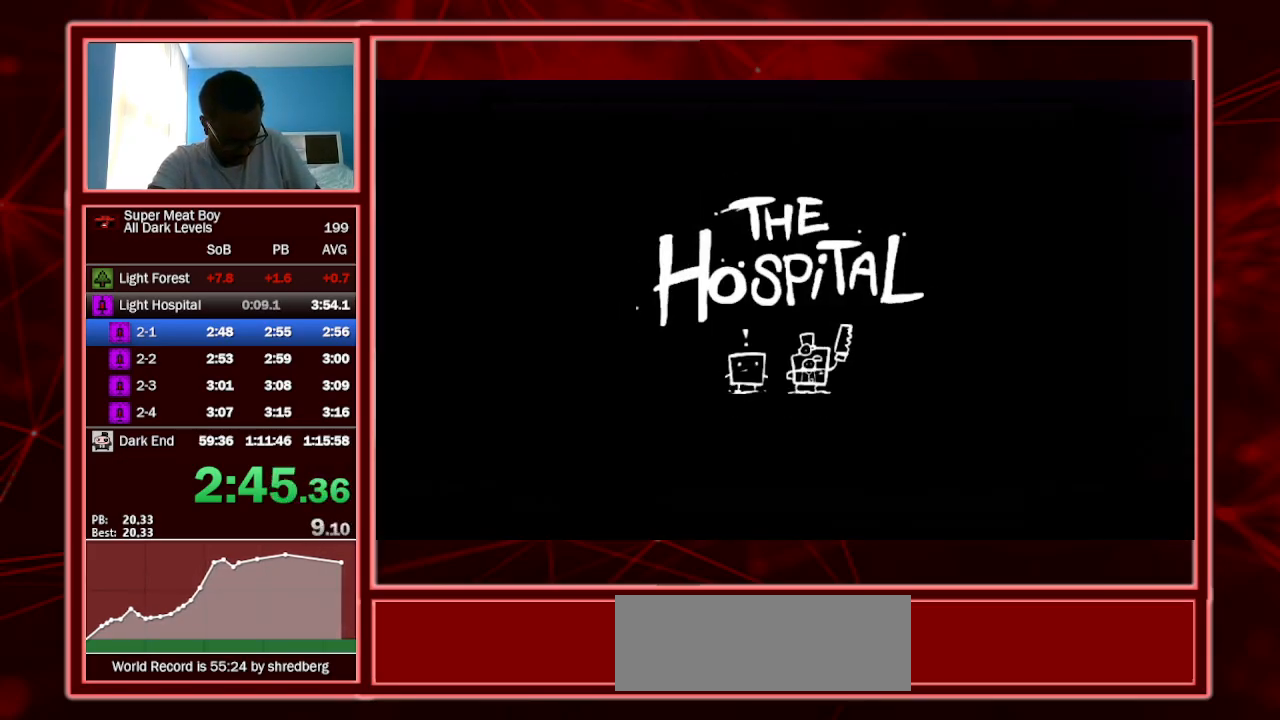
{"keys": [], "events": [[33, "space", "up"], [133, "space", "down"], [167, "space", "up"], [267, "space", "down"], [367, "space", "up"]]}
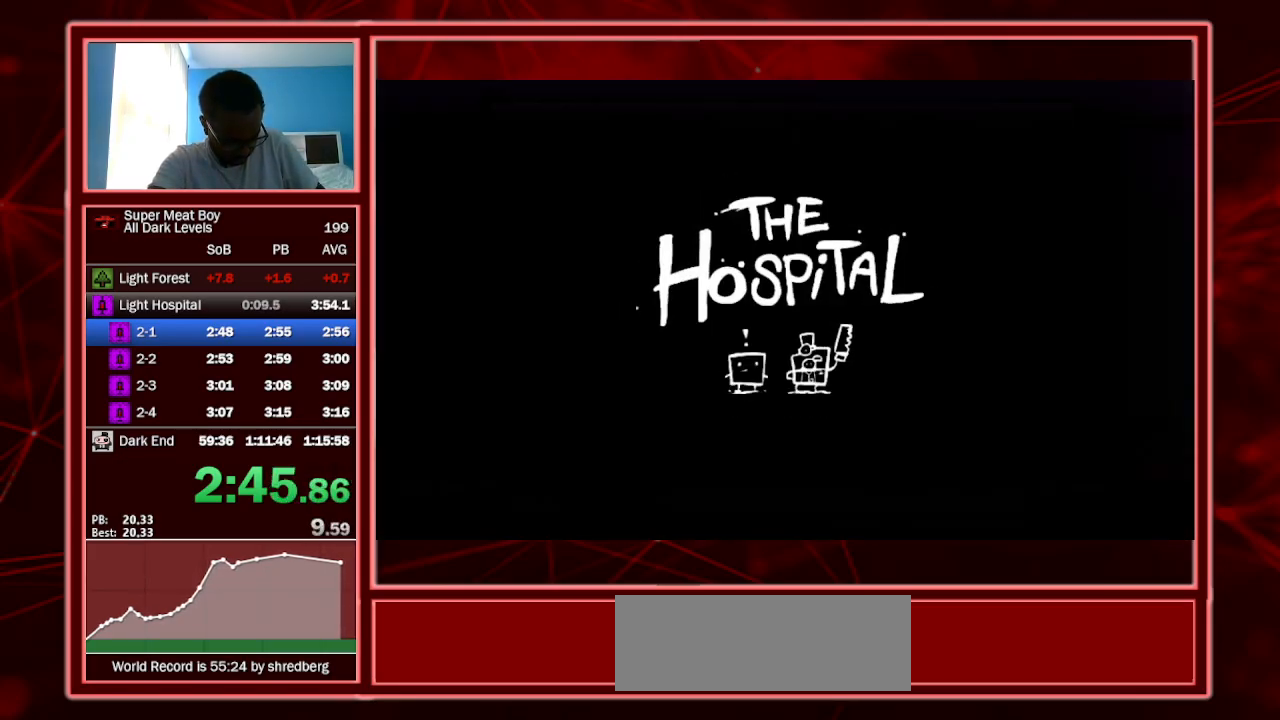
{"keys": ["space"], "events": [[133, "space", "down"], [200, "space", "up"], [300, "space", "down"], [367, "space", "up"], [467, "space", "down"]]}
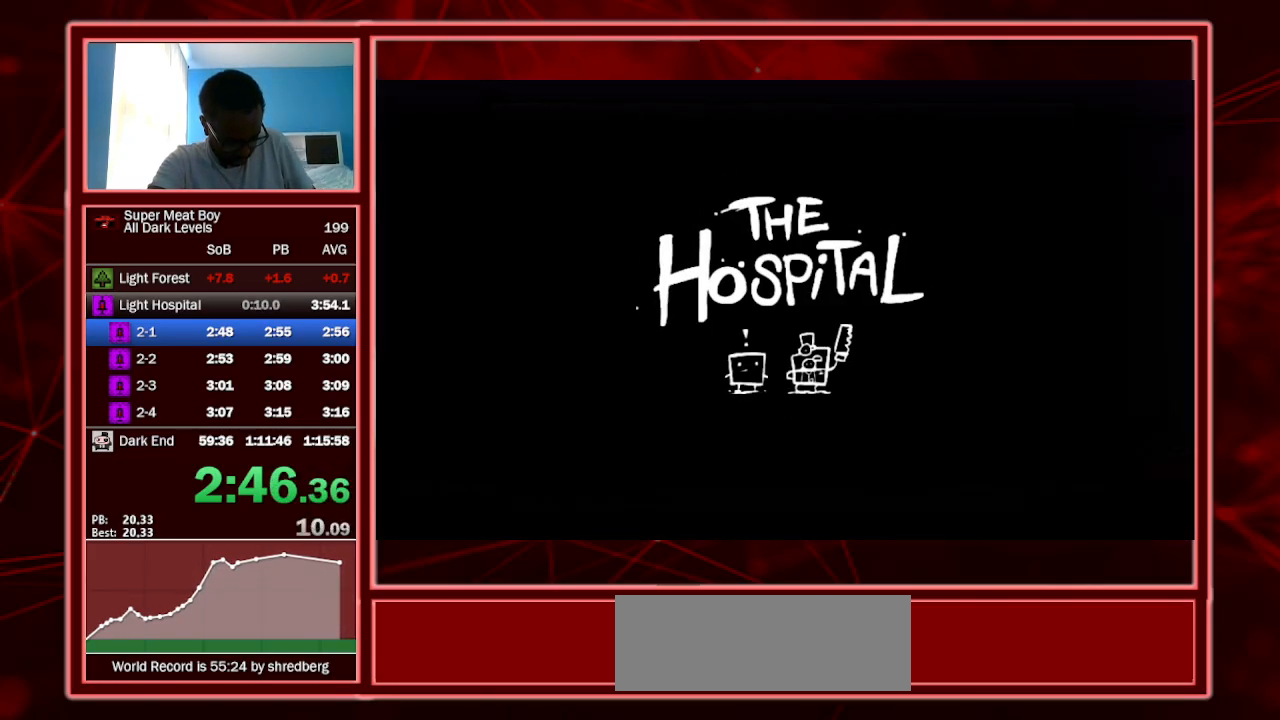
{"keys": ["space"], "events": [[33, "space", "up"], [133, "space", "down"], [200, "space", "up"], [300, "space", "down"], [333, "space", "up"], [433, "space", "down"]]}
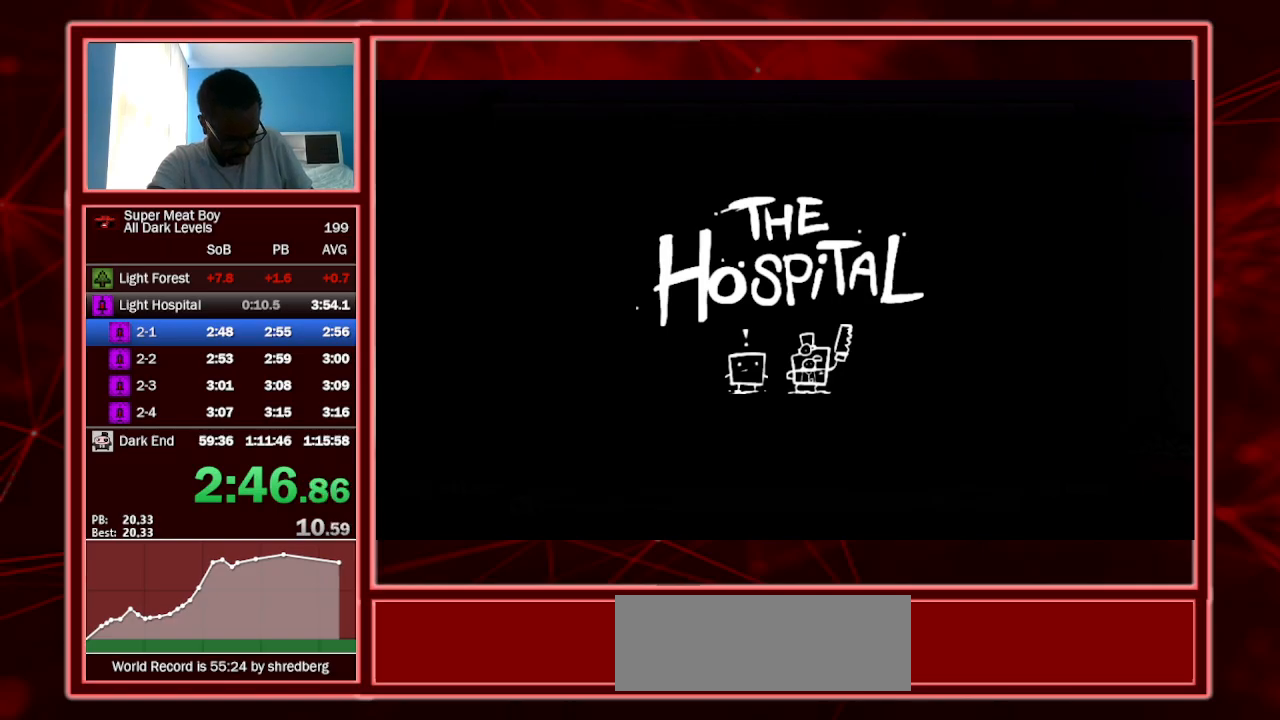
{"keys": [], "events": [[33, "space", "up"], [100, "space", "down"], [167, "space", "up"], [267, "space", "down"], [333, "space", "up"], [400, "space", "down"], [500, "space", "up"]]}
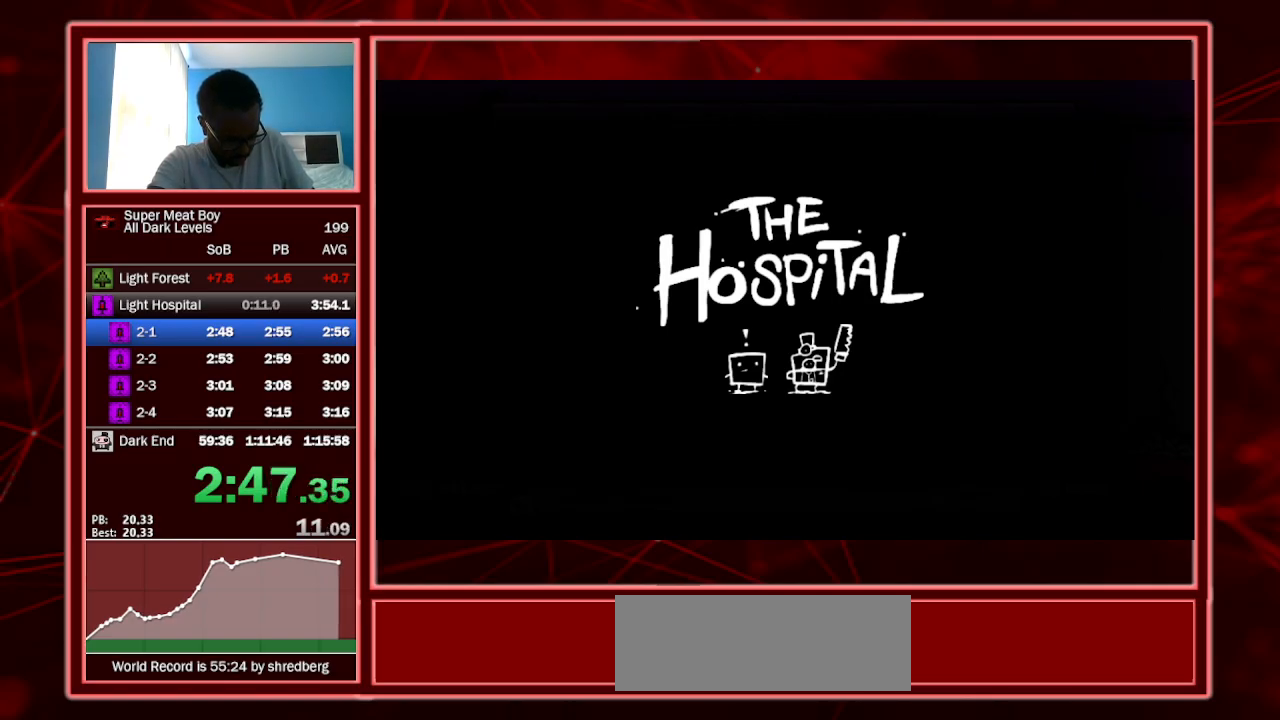
{"keys": [], "events": [[100, "space", "down"], [200, "space", "up"], [233, "space", "down"], [333, "space", "up"], [400, "space", "down"], [467, "space", "up"]]}
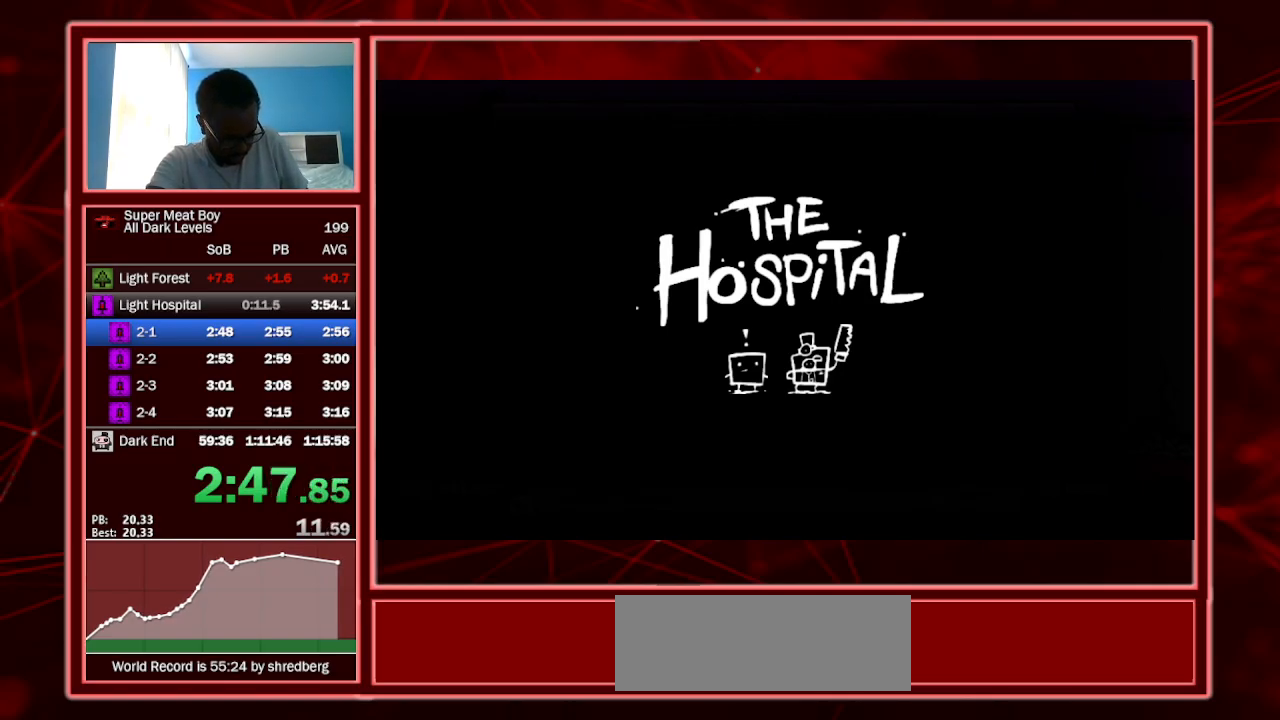
{"keys": [], "events": [[33, "space", "down"], [100, "space", "up"], [200, "space", "down"], [300, "space", "up"], [367, "space", "down"], [433, "space", "up"]]}
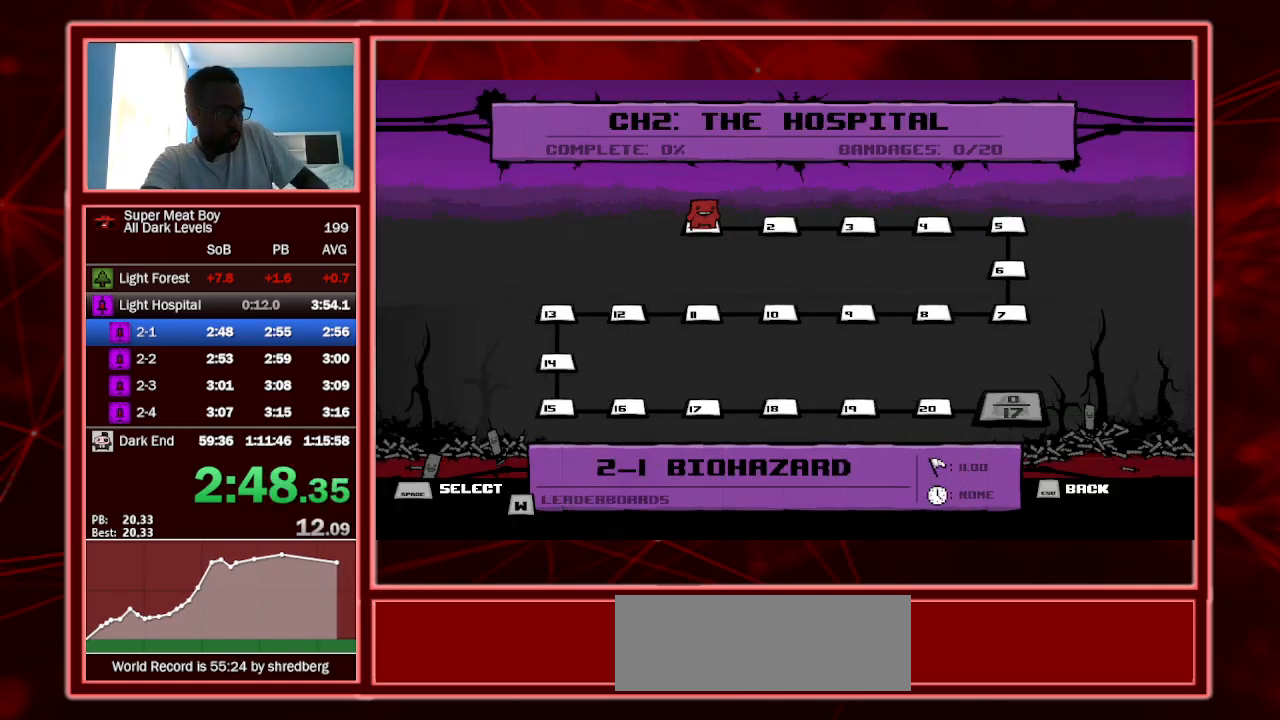
{"keys": [], "events": [[33, "space", "down"], [133, "space", "up"], [167, "space", "down"], [300, "space", "up"], [367, "space", "down"], [467, "space", "up"]]}
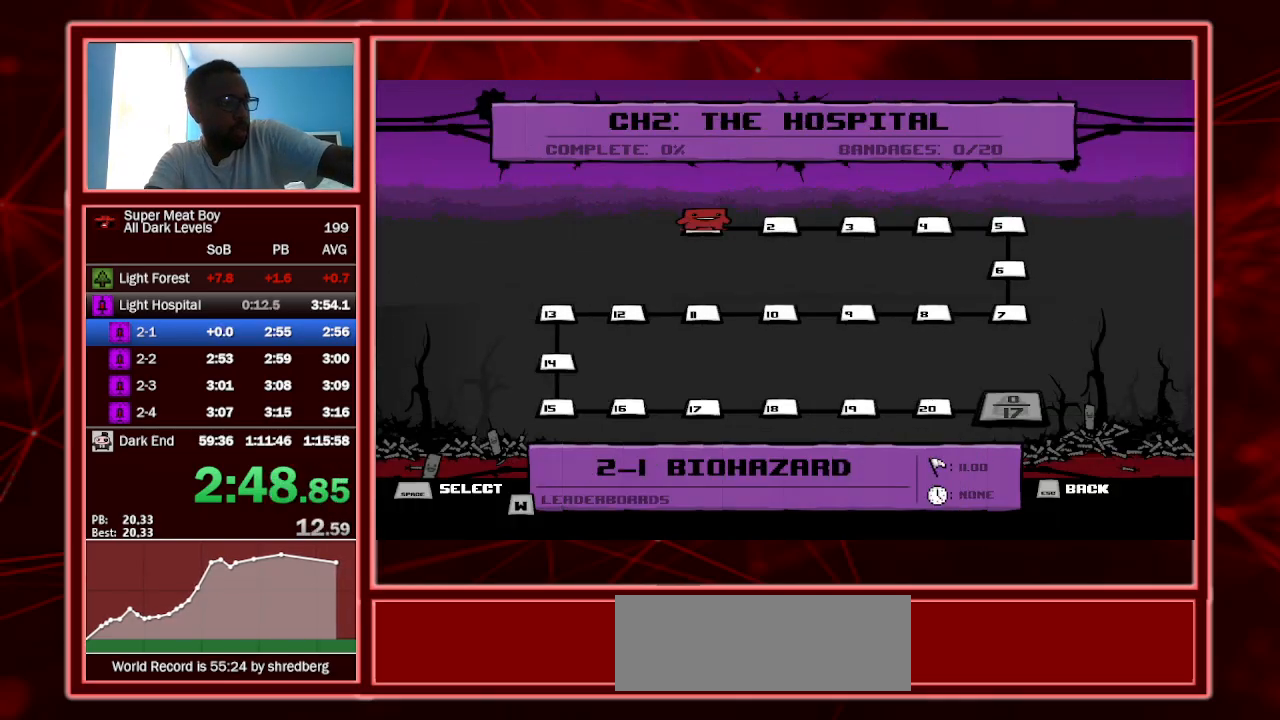
{"keys": ["space"], "events": [[33, "space", "down"], [133, "space", "up"], [233, "space", "down"], [367, "space", "up"], [433, "space", "down"]]}